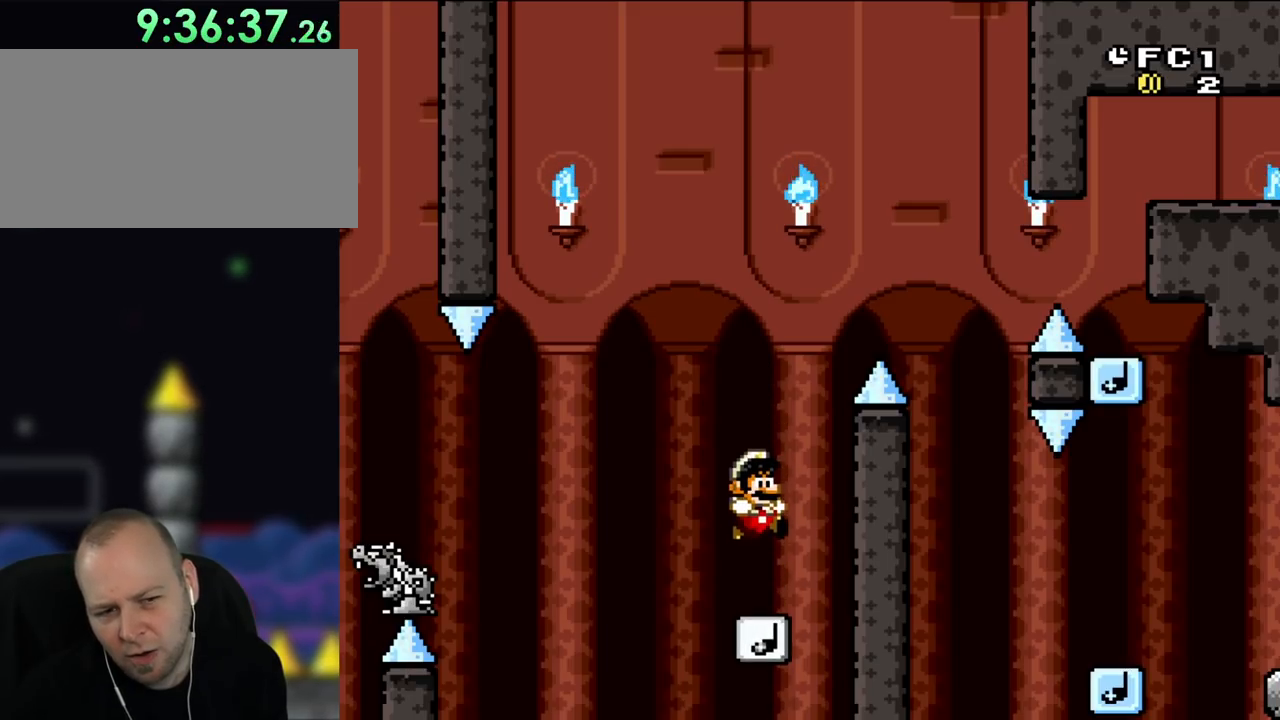
Gameplay with a controller (Nintendo layout); each line is a JSON object with the inputs held at the frame after it. "events" lists button and stick changes between this image and that frame as [ms after this image, input, new state], when the widget could be followed in between. Not read: L3 R3.
{"buttons": ["B"], "events": [[317, "Y", "up"]]}
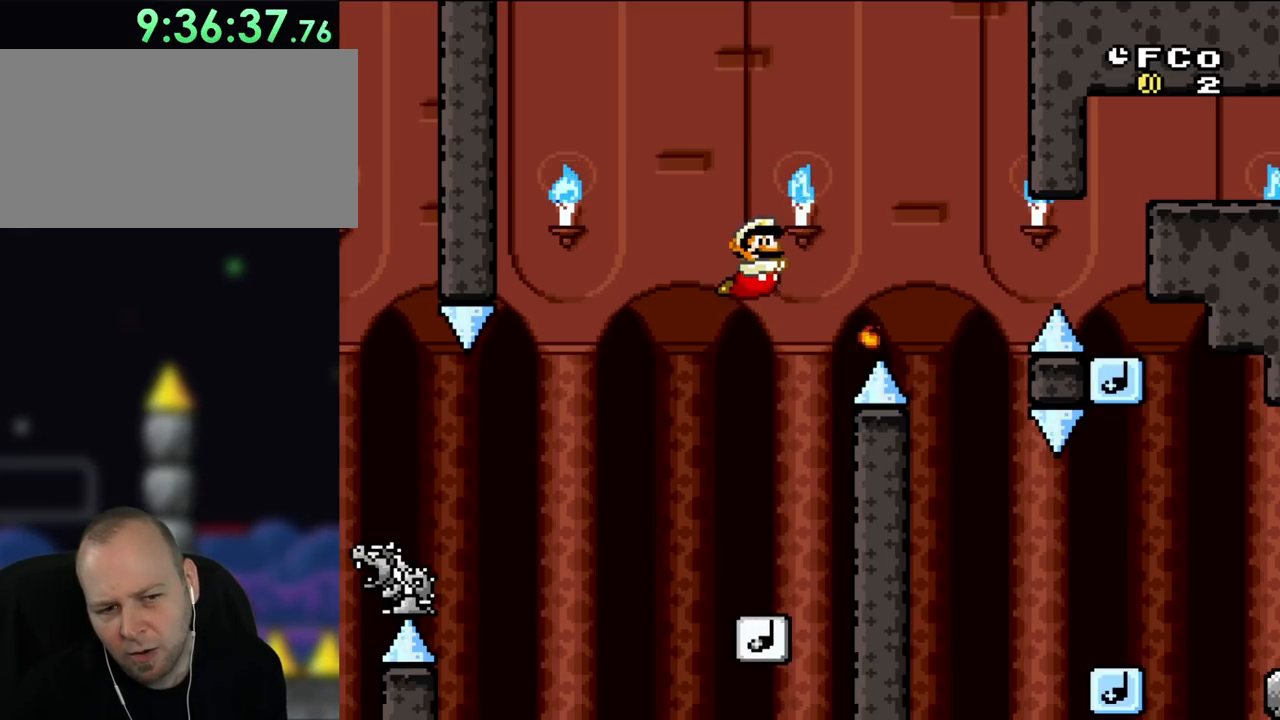
{"buttons": ["Y"], "events": [[17, "Y", "down"], [367, "B", "up"]]}
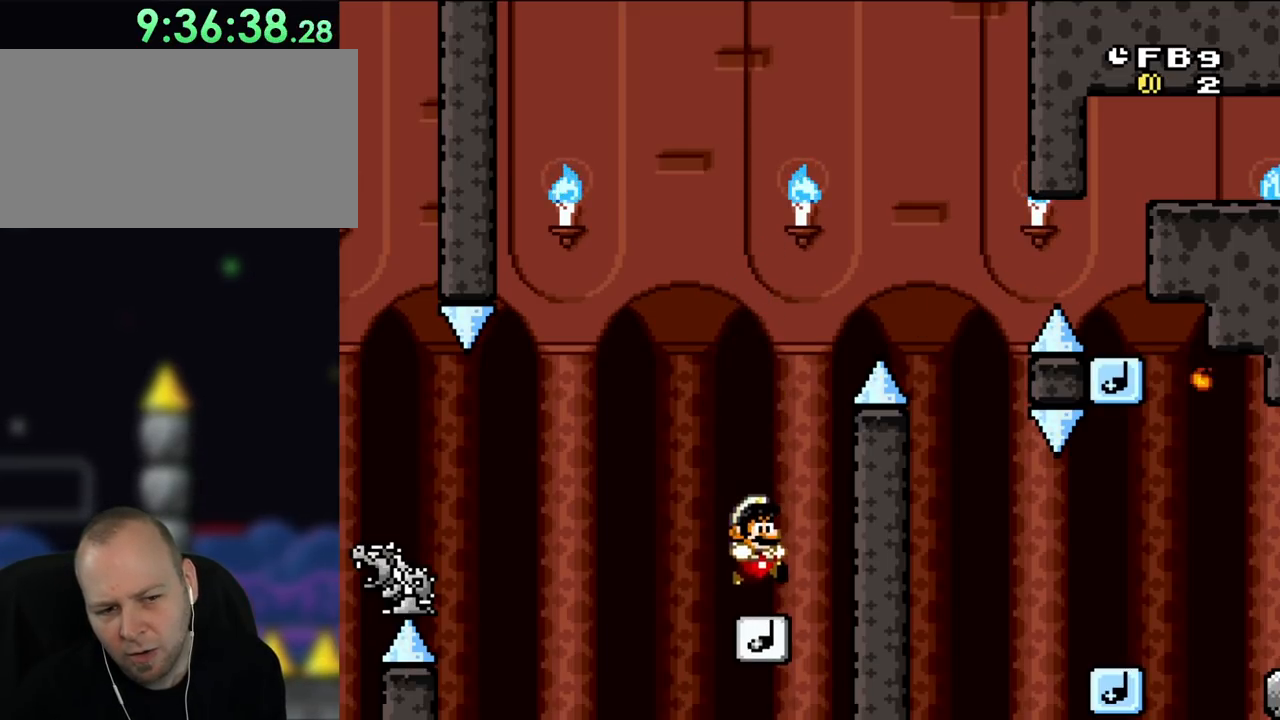
{"buttons": ["B", "Y"], "events": [[167, "B", "down"]]}
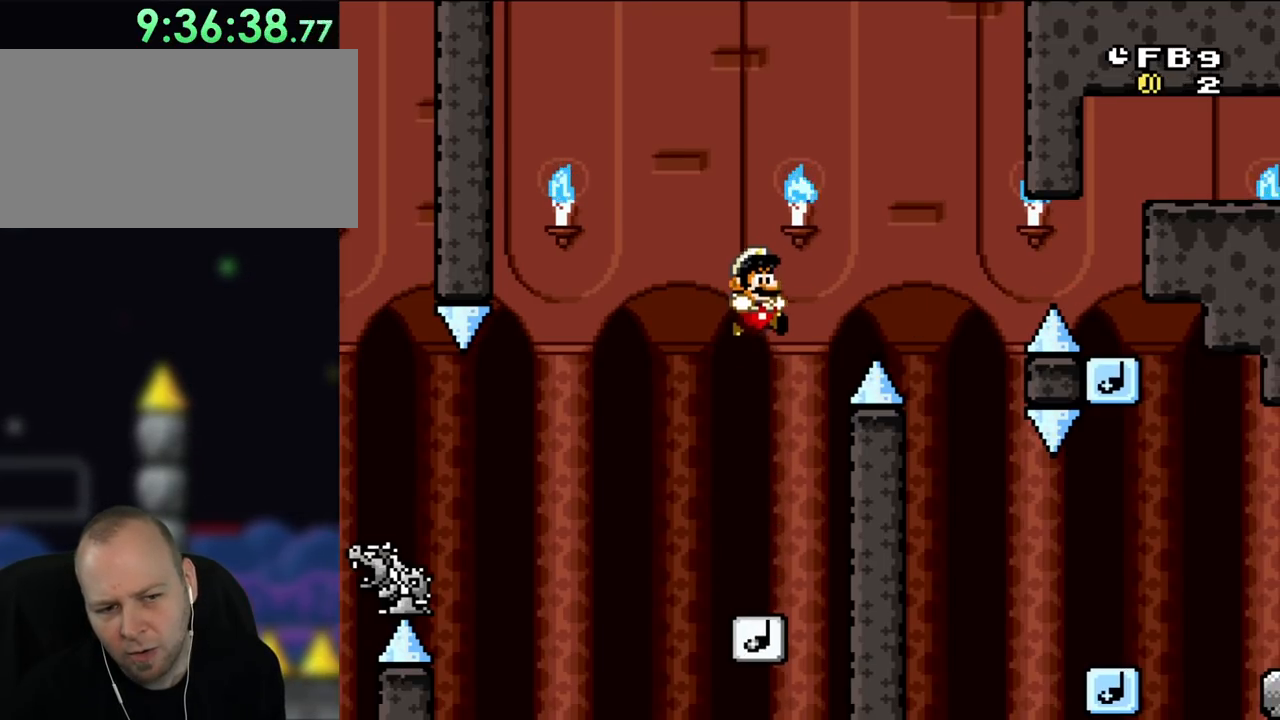
{"buttons": ["B", "Y", "DPAD_LEFT"], "events": [[50, "DPAD_RIGHT", "down"], [133, "Y", "up"], [167, "DPAD_RIGHT", "up"], [250, "Y", "down"], [350, "DPAD_LEFT", "down"]]}
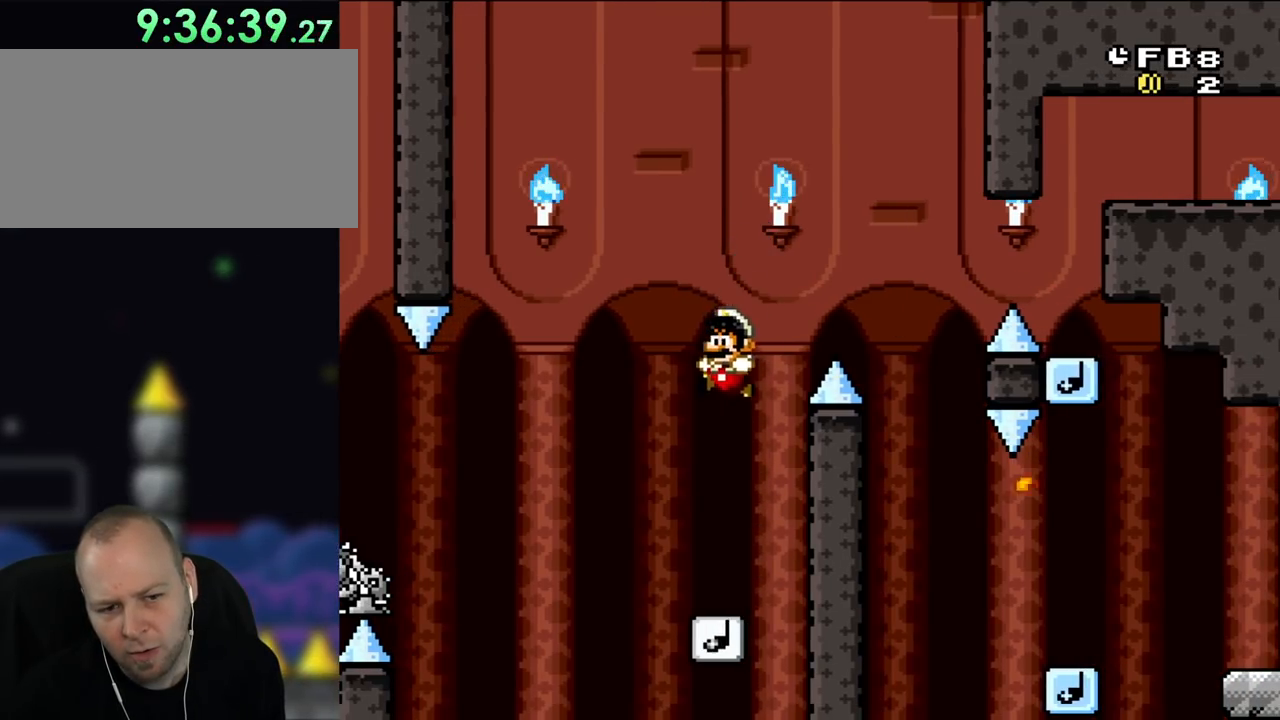
{"buttons": ["B", "Y"], "events": [[17, "DPAD_LEFT", "up"], [250, "DPAD_RIGHT", "down"], [350, "B", "up"], [350, "DPAD_RIGHT", "up"], [433, "B", "down"]]}
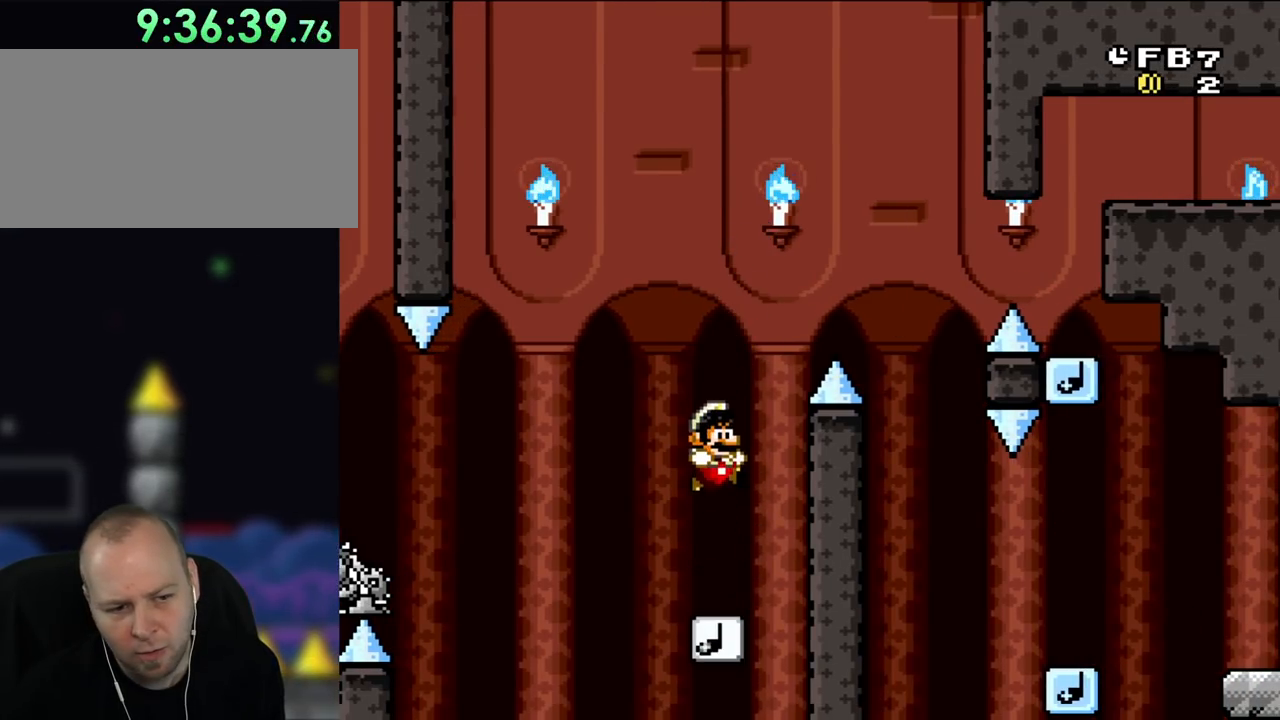
{"buttons": ["Y"], "events": [[83, "B", "up"]]}
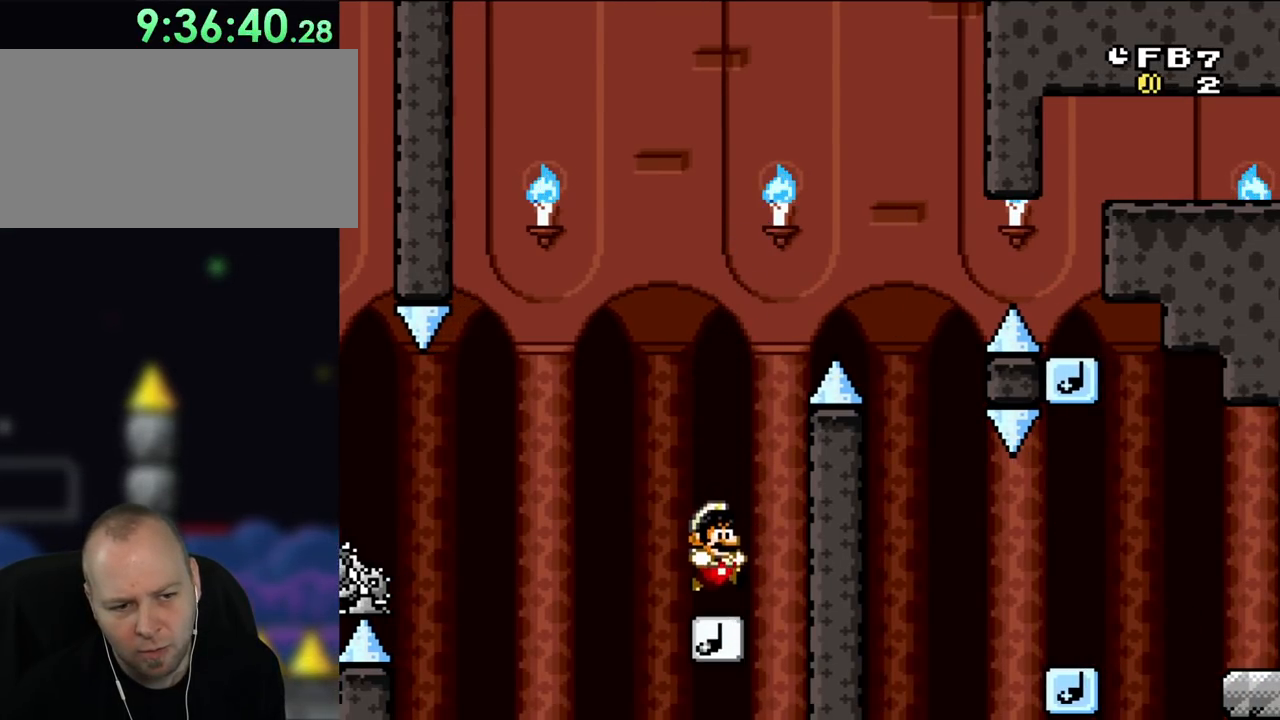
{"buttons": ["B", "Y", "DPAD_RIGHT"], "events": [[167, "B", "down"], [350, "DPAD_RIGHT", "down"]]}
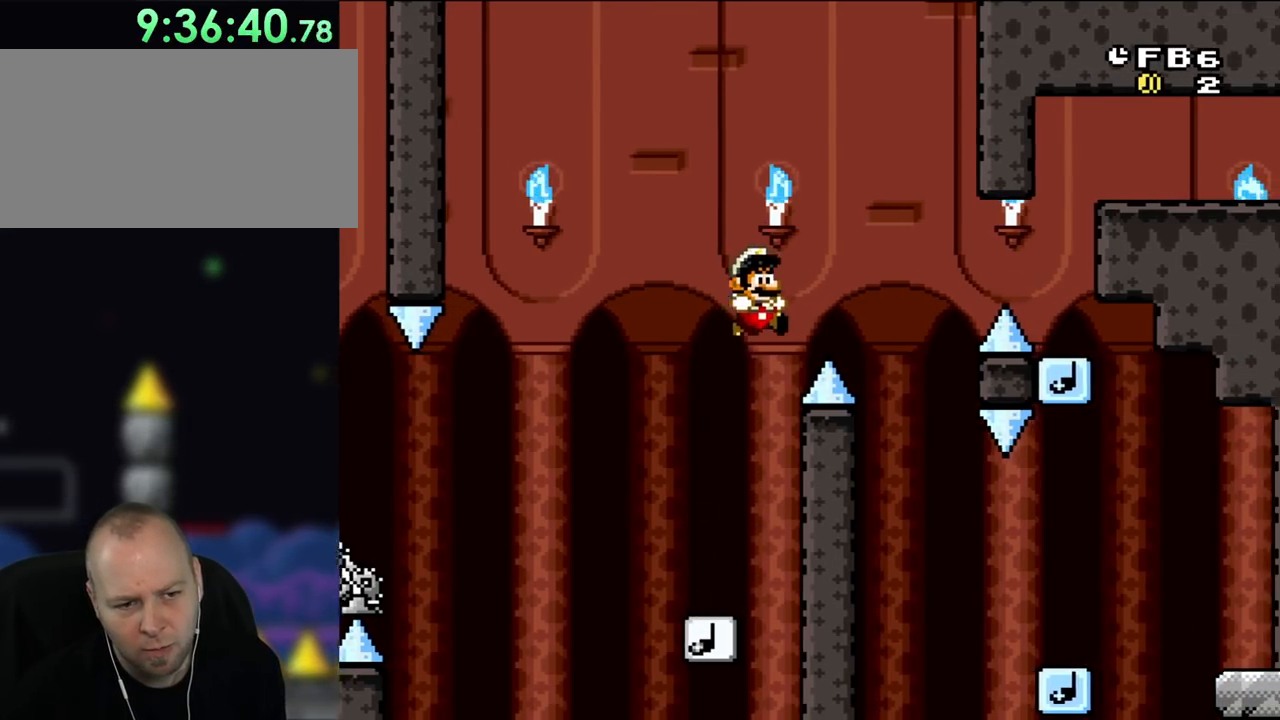
{"buttons": ["B", "Y", "DPAD_UP", "DPAD_LEFT"], "events": [[383, "DPAD_UP", "down"], [400, "DPAD_LEFT", "down"], [400, "DPAD_RIGHT", "up"], [433, "DPAD_UP", "up"], [467, "DPAD_UP", "down"]]}
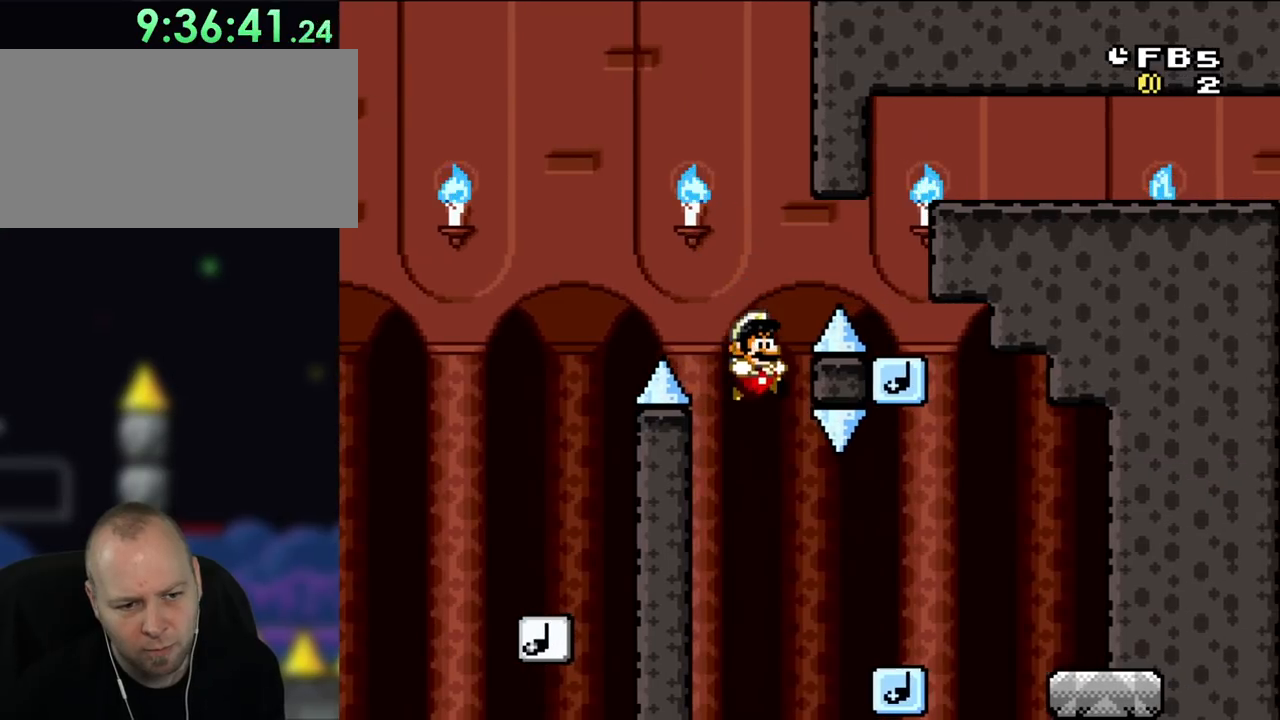
{"buttons": ["Y", "DPAD_UP"], "events": [[17, "DPAD_LEFT", "up"], [50, "DPAD_RIGHT", "down"], [50, "DPAD_UP", "up"], [383, "B", "up"], [467, "DPAD_RIGHT", "up"], [467, "DPAD_UP", "down"]]}
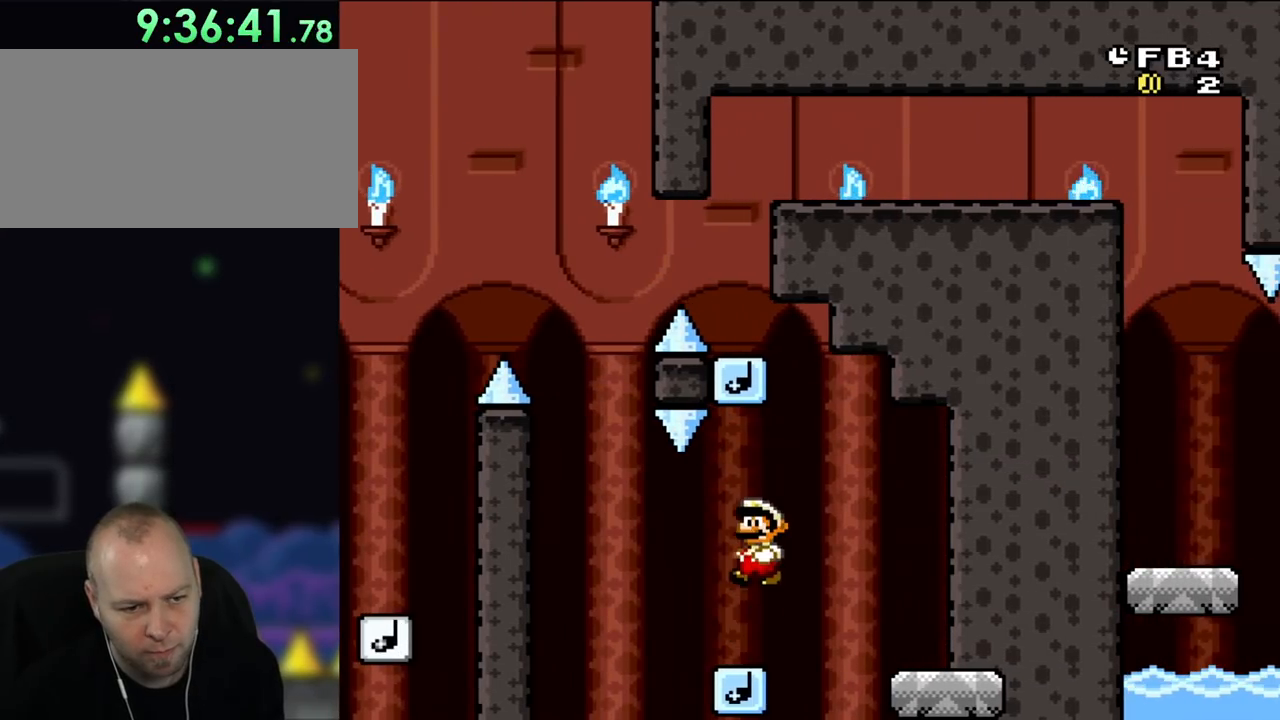
{"buttons": ["Y", "DPAD_UP", "DPAD_RIGHT"], "events": [[17, "DPAD_LEFT", "down"], [17, "DPAD_UP", "up"], [50, "B", "down"], [133, "B", "up"], [167, "DPAD_LEFT", "up"], [417, "DPAD_RIGHT", "down"], [467, "DPAD_UP", "down"]]}
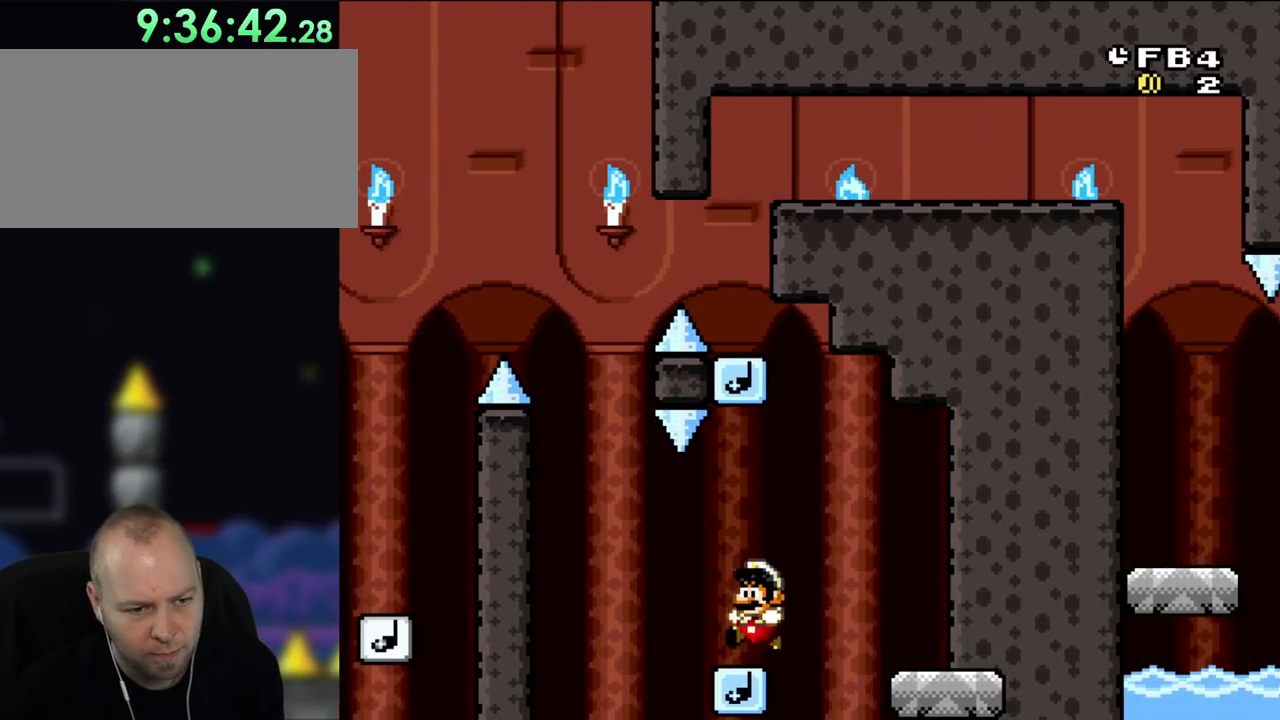
{"buttons": ["Y"], "events": [[17, "DPAD_RIGHT", "up"], [50, "DPAD_LEFT", "down"], [50, "DPAD_UP", "up"], [150, "DPAD_LEFT", "up"]]}
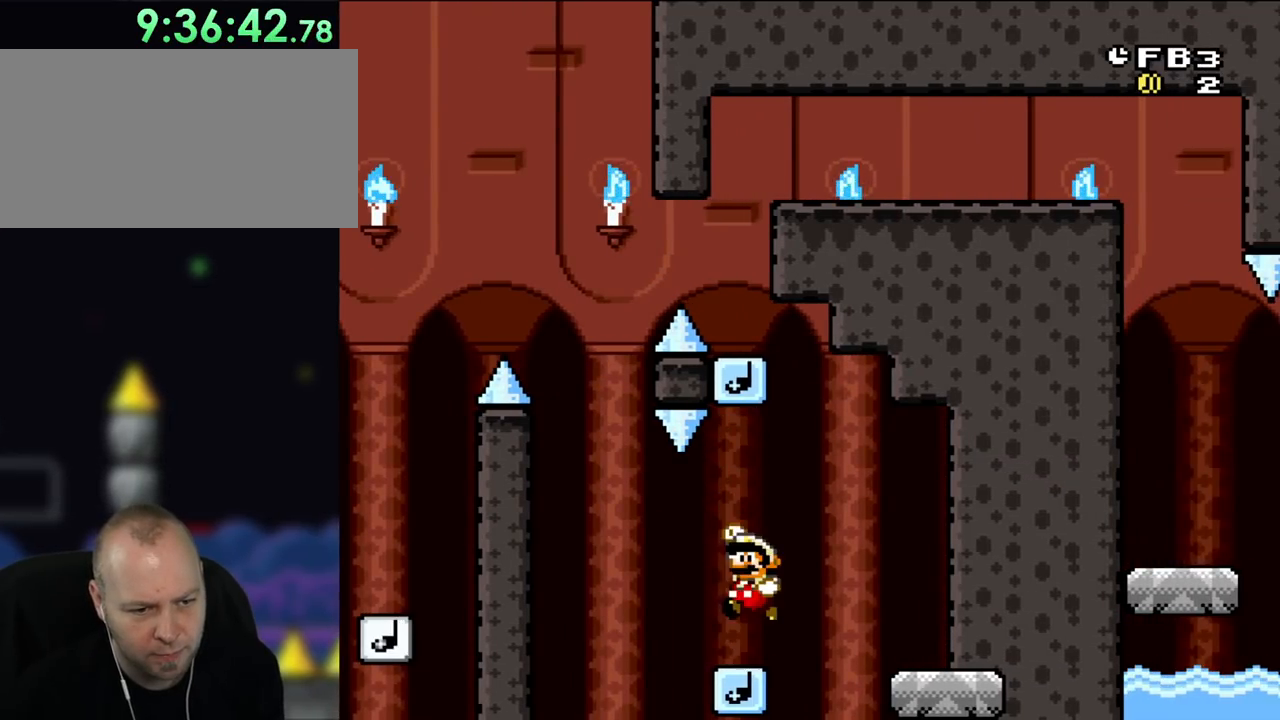
{"buttons": ["Y", "DPAD_RIGHT"], "events": [[117, "DPAD_LEFT", "down"], [167, "DPAD_LEFT", "up"], [433, "DPAD_RIGHT", "down"]]}
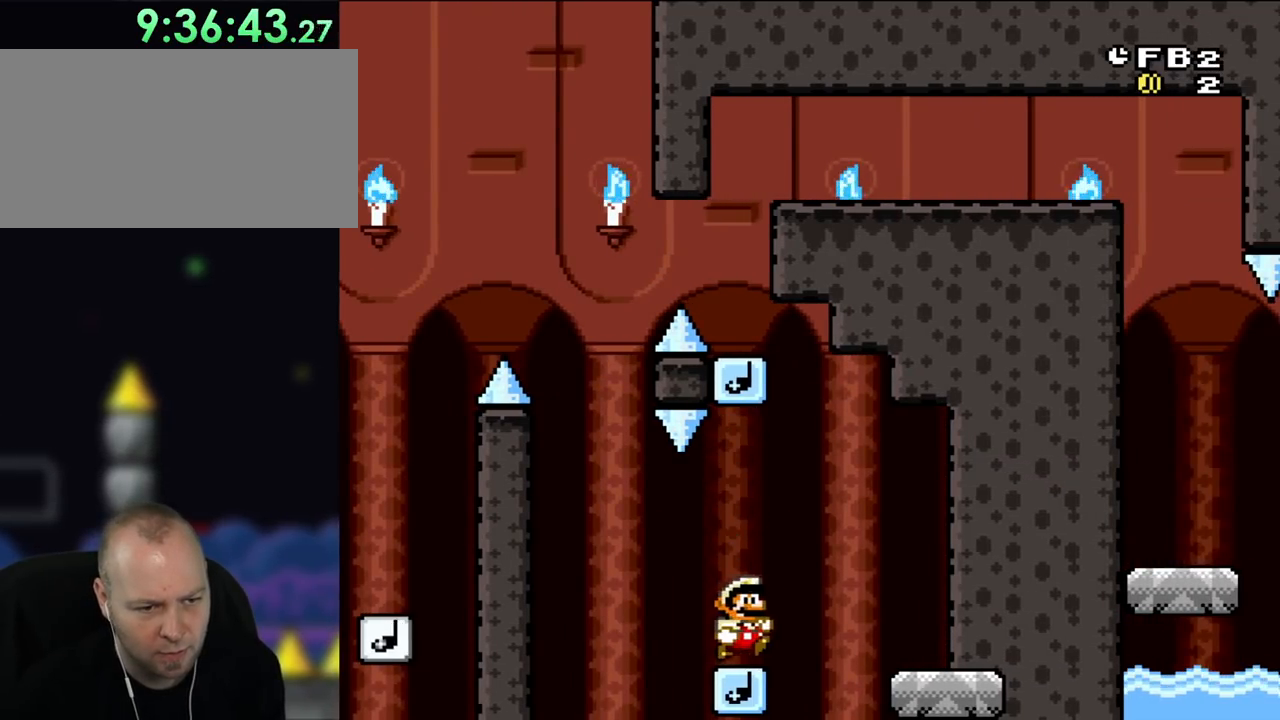
{"buttons": ["B"], "events": [[133, "B", "down"], [250, "DPAD_RIGHT", "up"], [317, "DPAD_LEFT", "down"], [417, "DPAD_LEFT", "up"], [483, "Y", "up"]]}
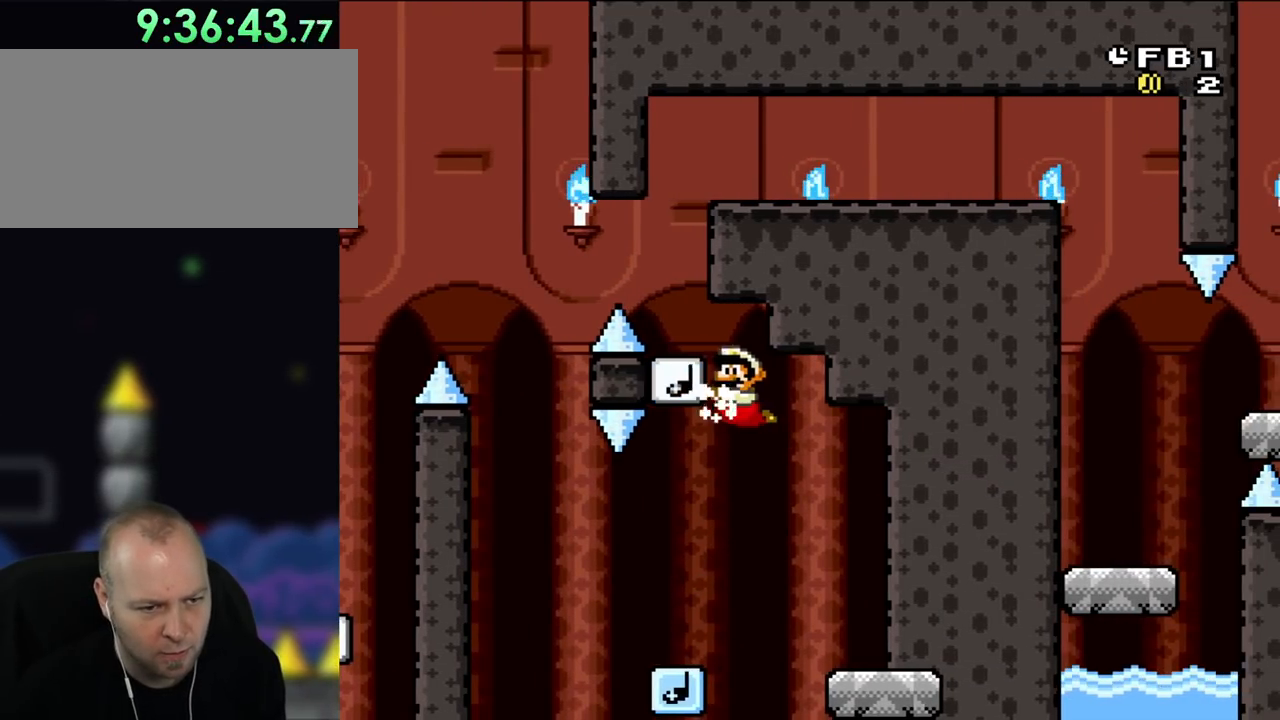
{"buttons": ["Y", "DPAD_LEFT"], "events": [[17, "DPAD_LEFT", "down"], [83, "Y", "down"], [117, "DPAD_LEFT", "up"], [317, "DPAD_LEFT", "down"], [400, "DPAD_LEFT", "up"], [433, "B", "up"], [467, "DPAD_LEFT", "down"]]}
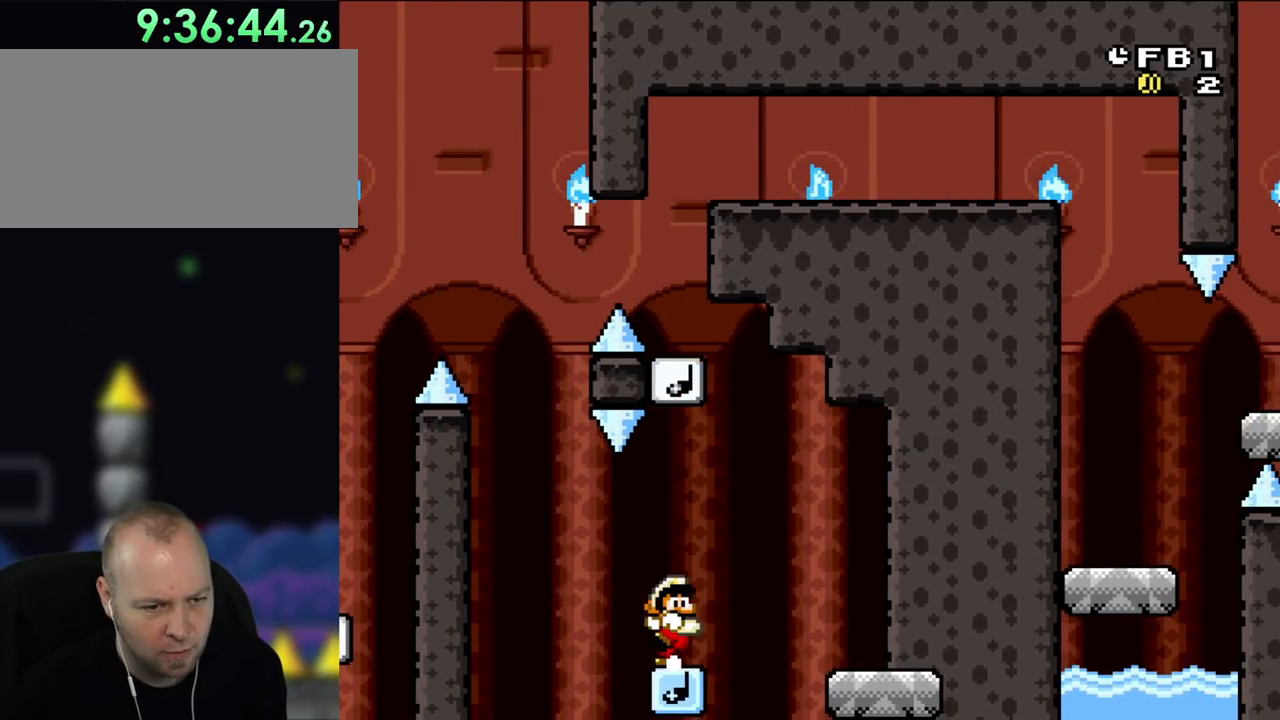
{"buttons": ["Y"], "events": [[50, "DPAD_LEFT", "up"], [117, "DPAD_RIGHT", "down"], [283, "DPAD_RIGHT", "up"], [383, "DPAD_LEFT", "down"], [400, "DPAD_LEFT", "up"]]}
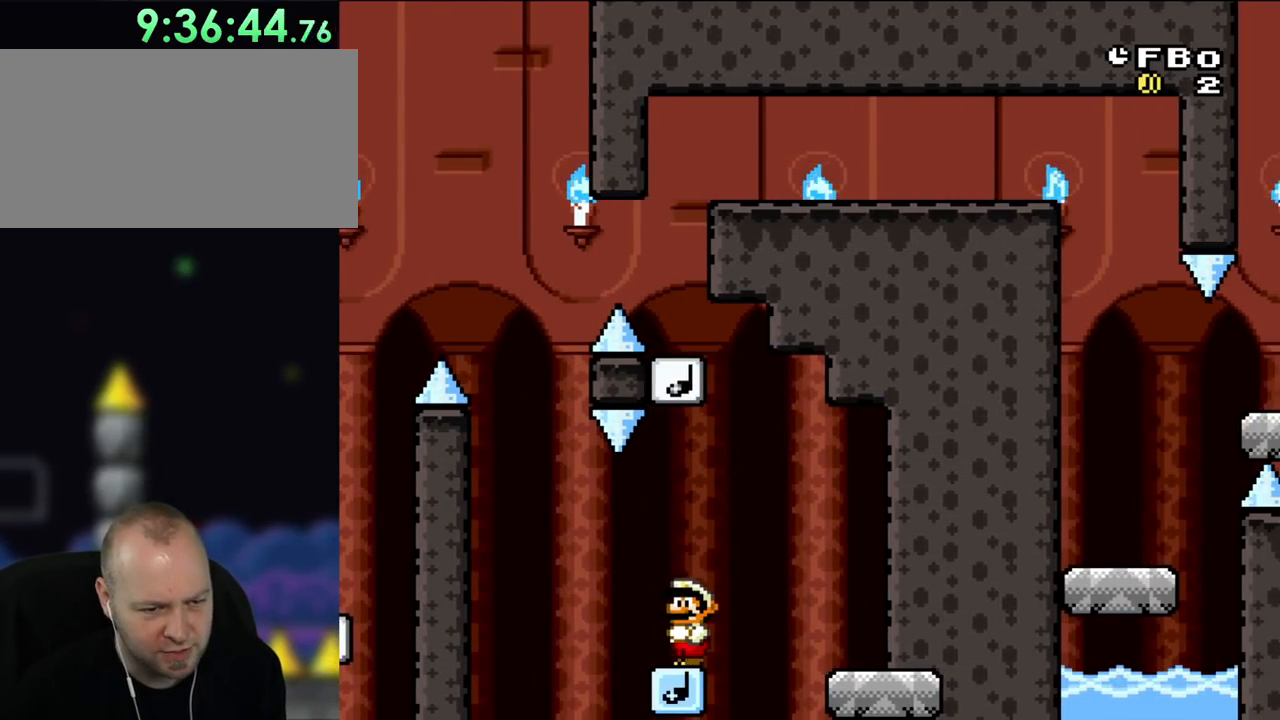
{"buttons": ["Y"], "events": []}
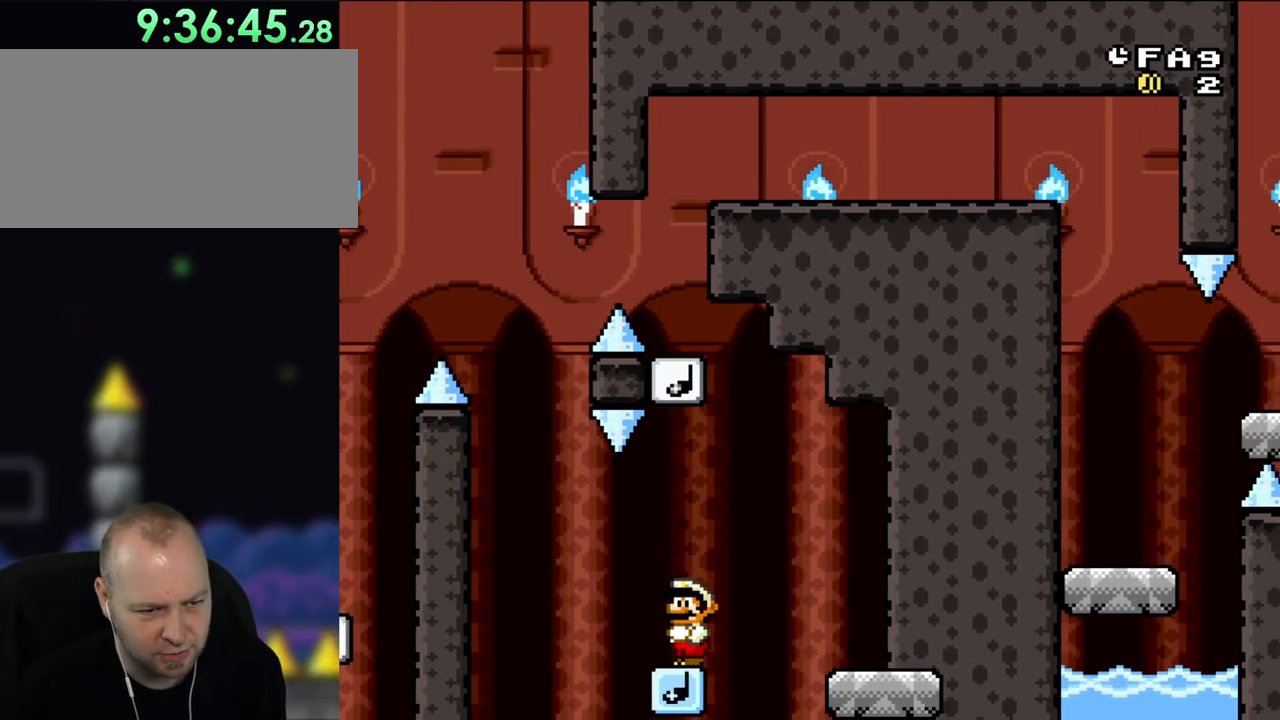
{"buttons": ["Y"], "events": []}
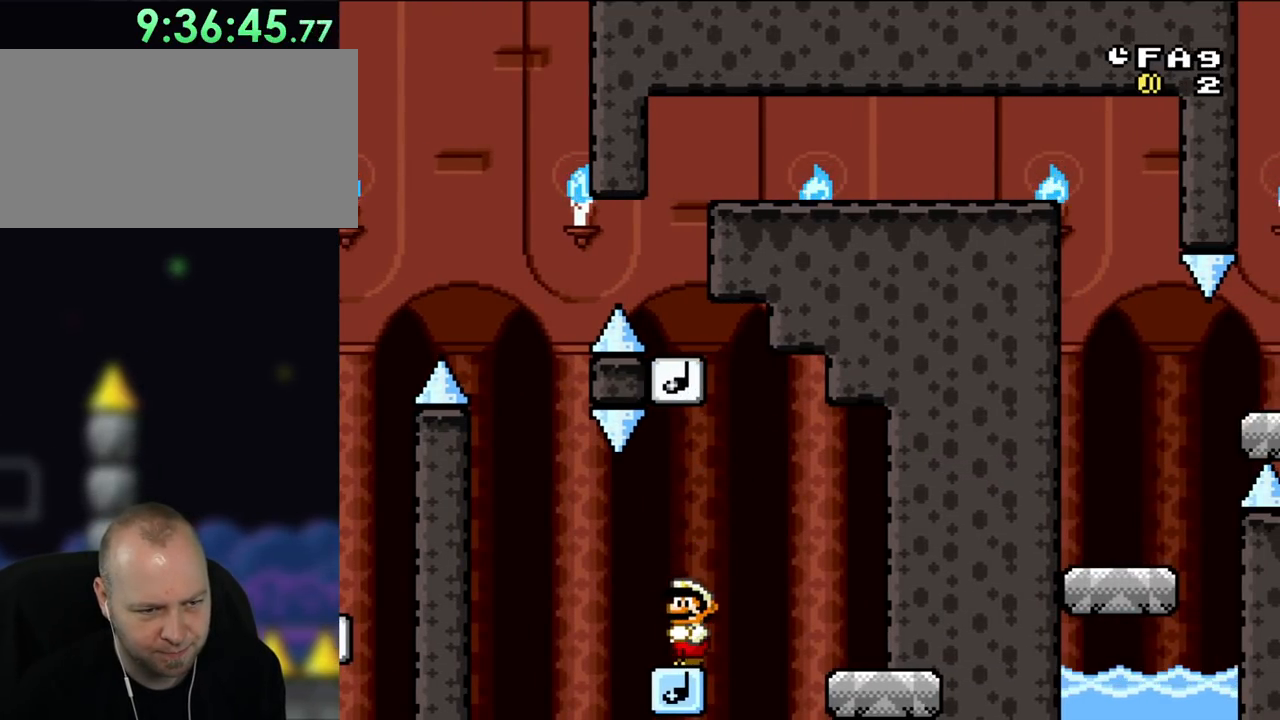
{"buttons": ["Y"], "events": []}
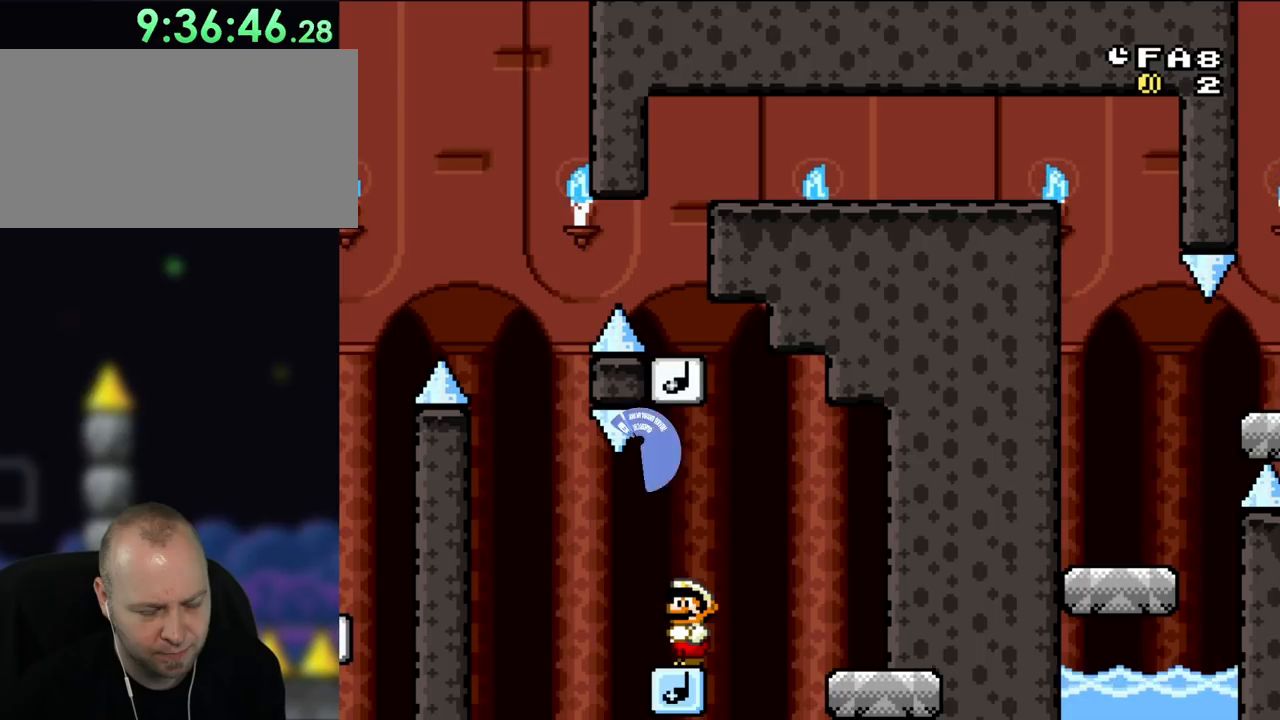
{"buttons": ["Y"], "events": []}
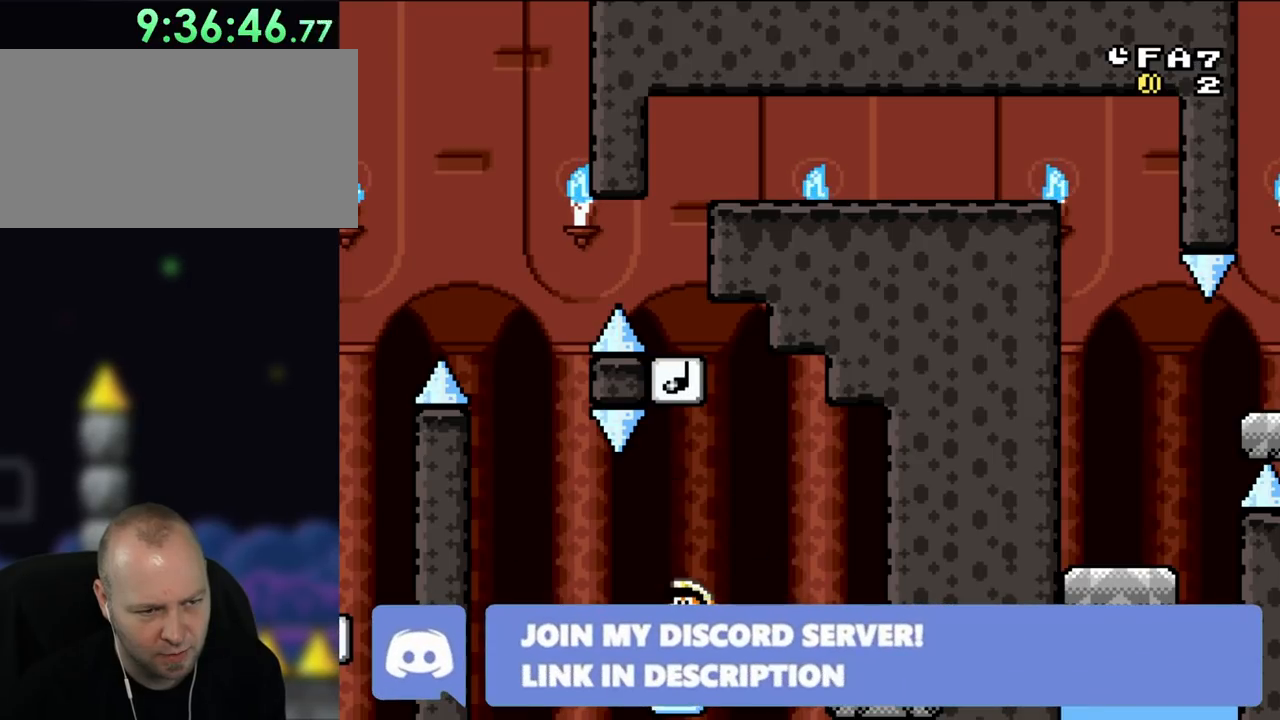
{"buttons": ["Y"], "events": []}
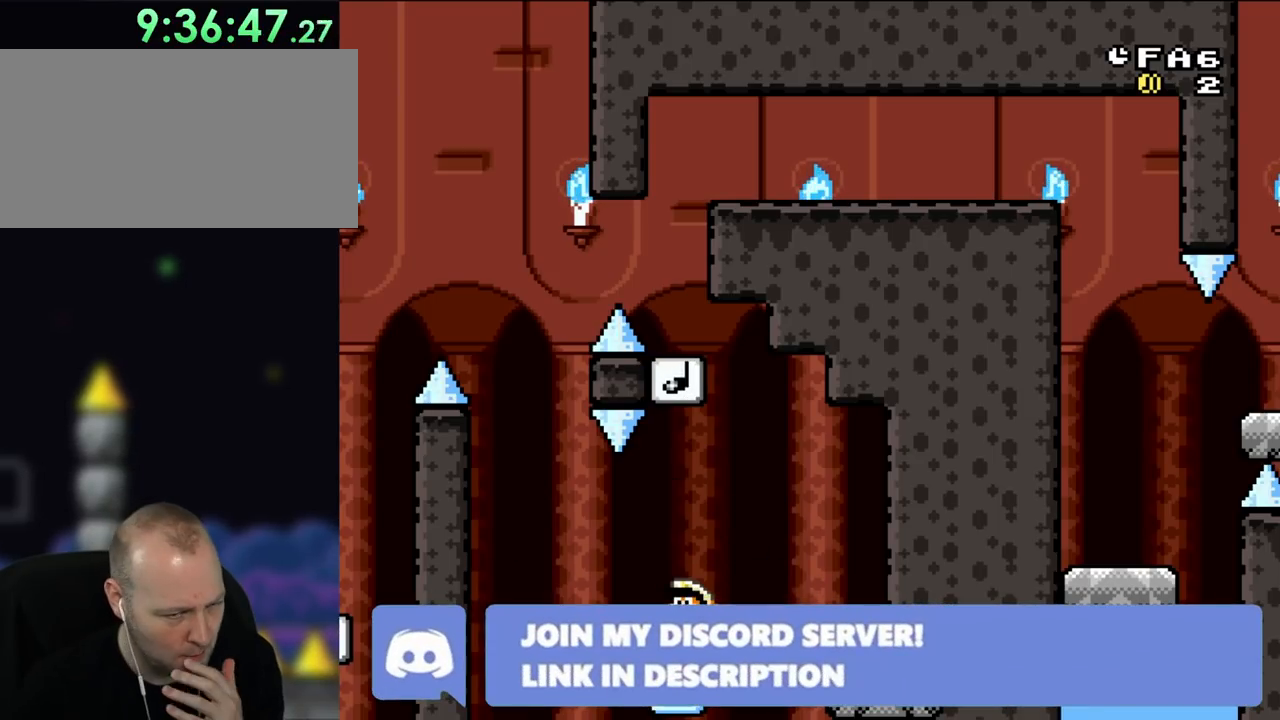
{"buttons": ["Y"], "events": []}
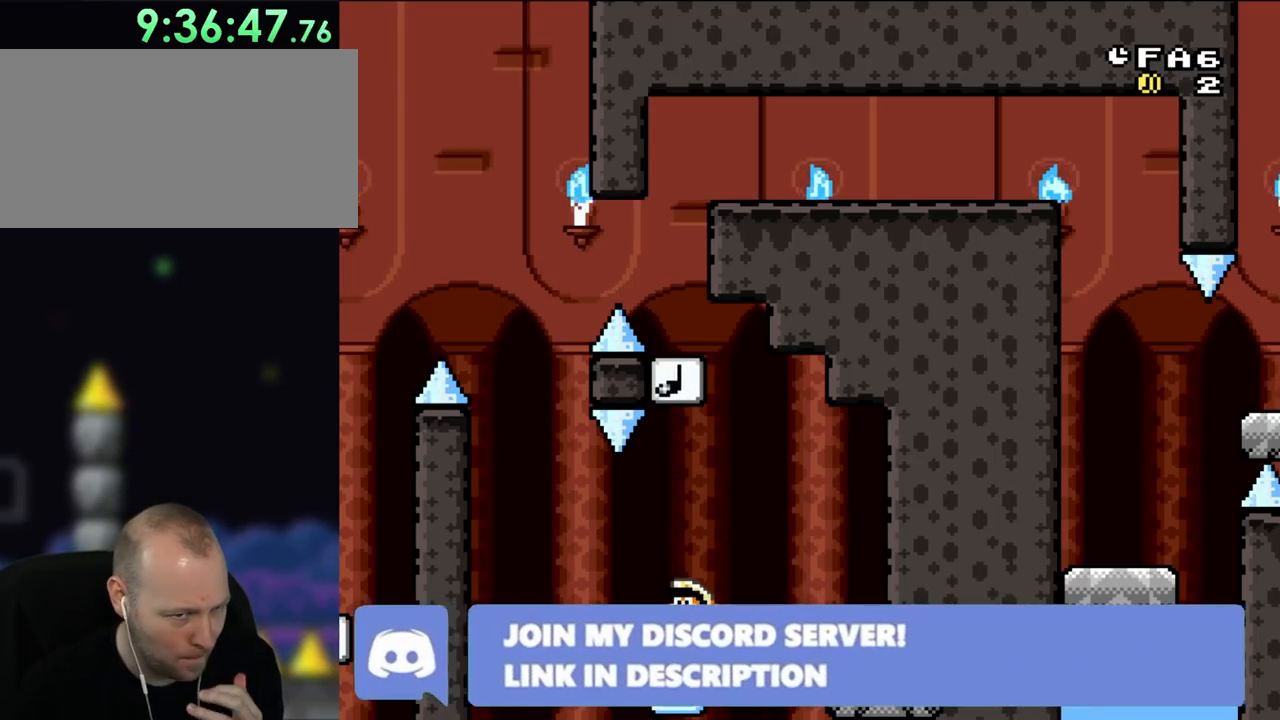
{"buttons": ["Y"], "events": []}
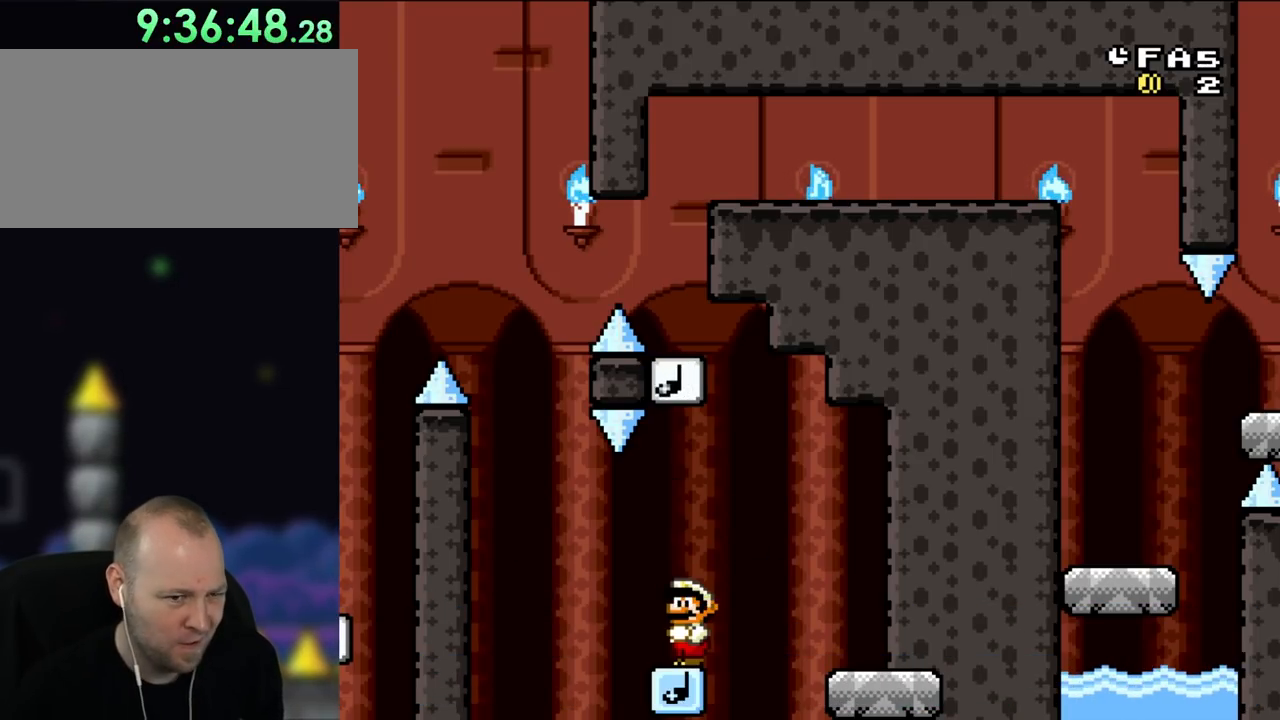
{"buttons": ["Y"], "events": []}
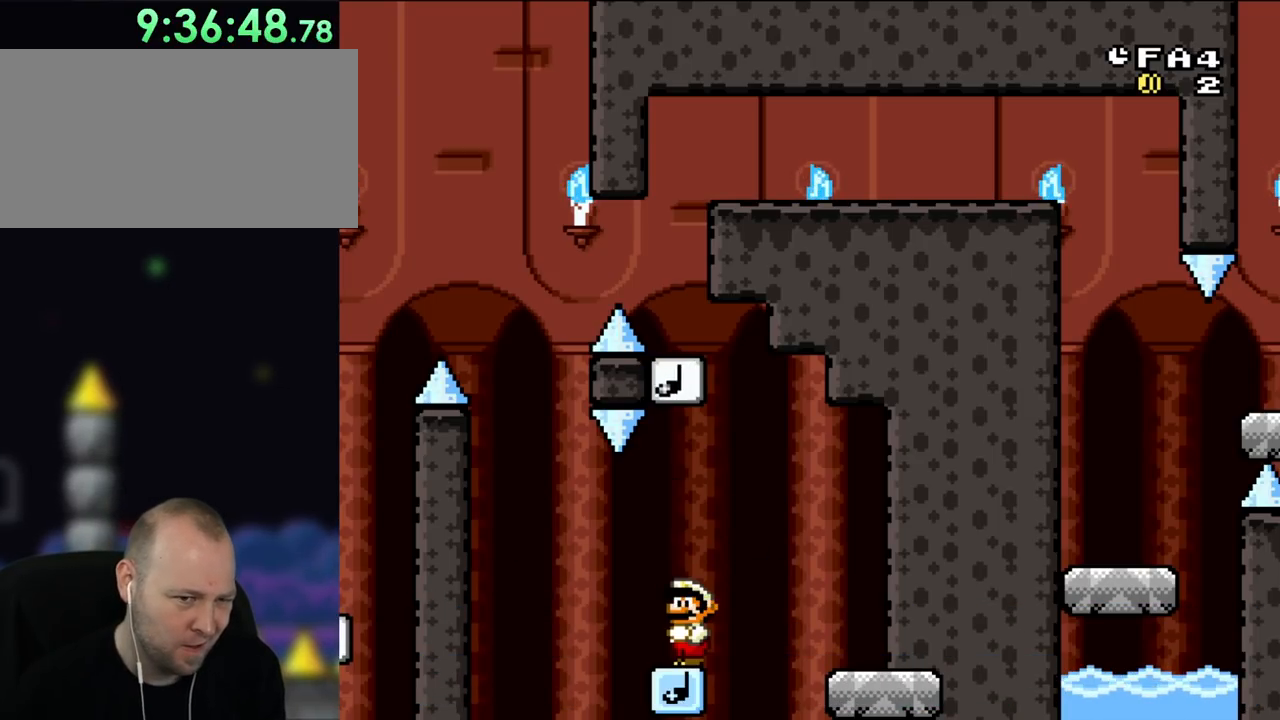
{"buttons": ["Y"], "events": []}
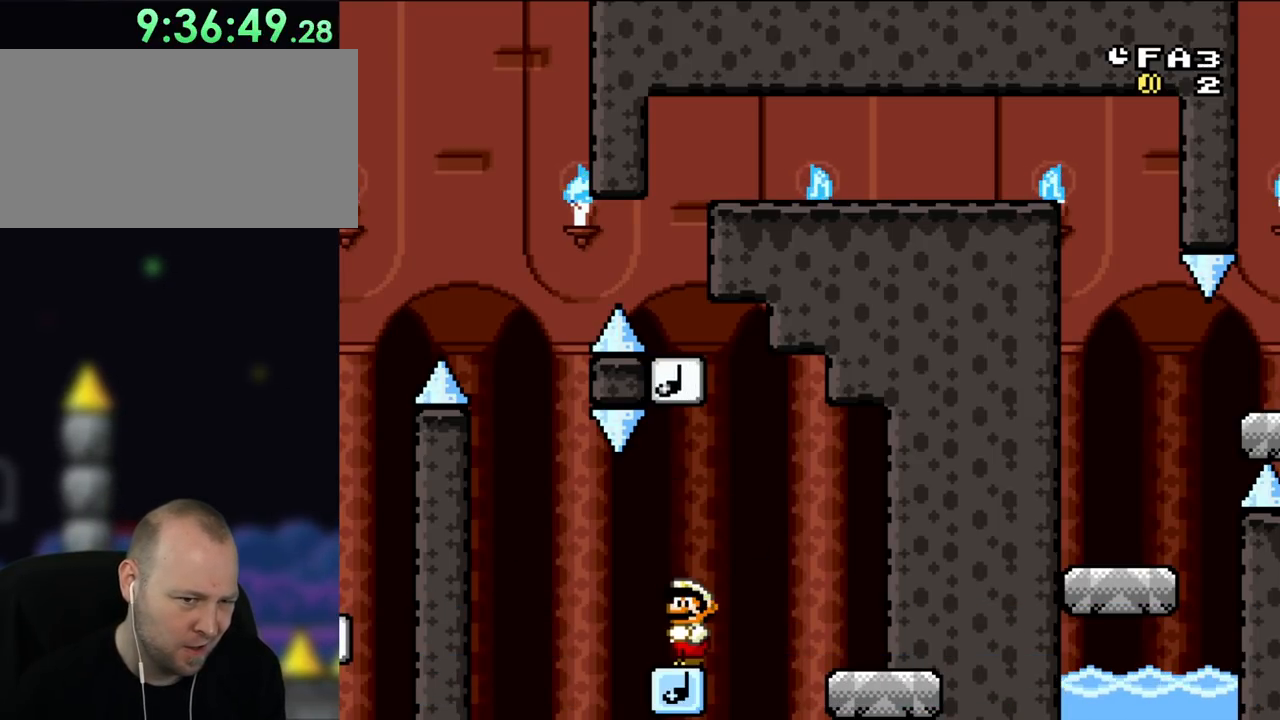
{"buttons": ["Y"], "events": []}